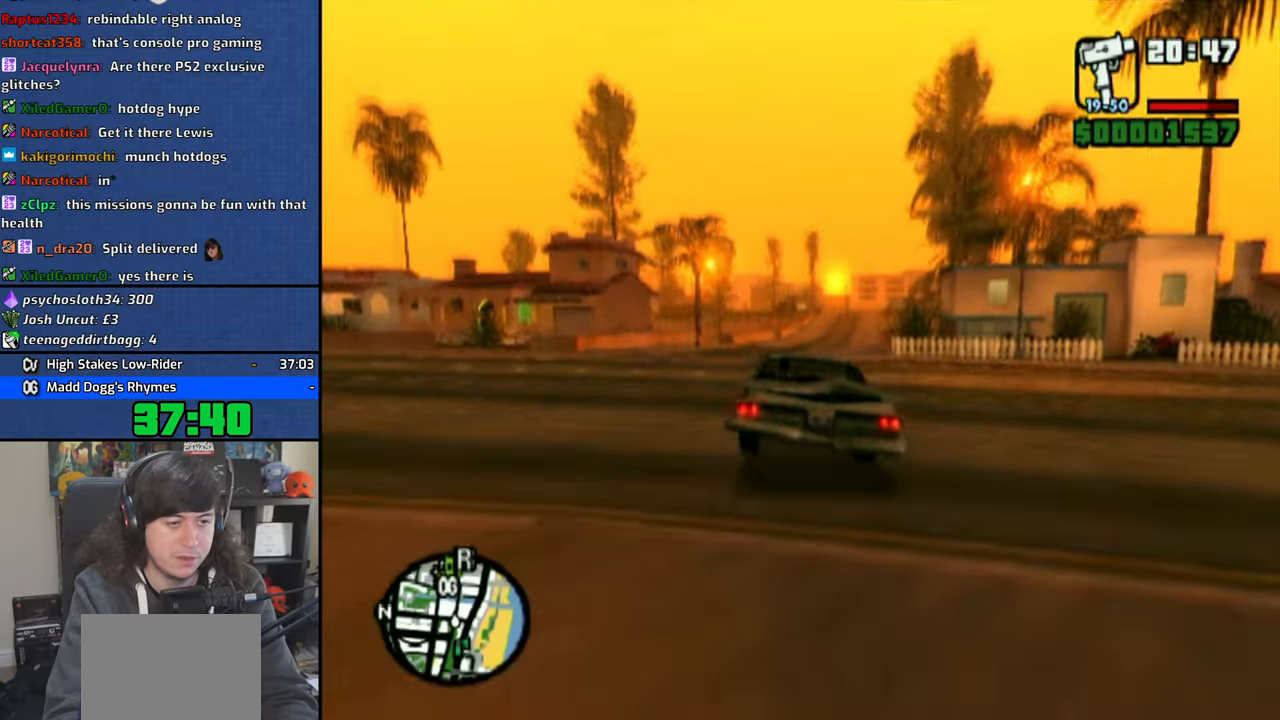
Gameplay with a controller (PlayStation layout); each line is a JSON object with the inputs held at the frame after it. "events" lists button and stick changes between this image and that frame as [ms after this image, input, new state], when the widget could be followed in between. Not read: L3.
{"buttons": ["CROSS"], "left_stick": "center", "right_stick": "center", "events": [[316, "left_stick", "right"], [450, "left_stick", "center"]]}
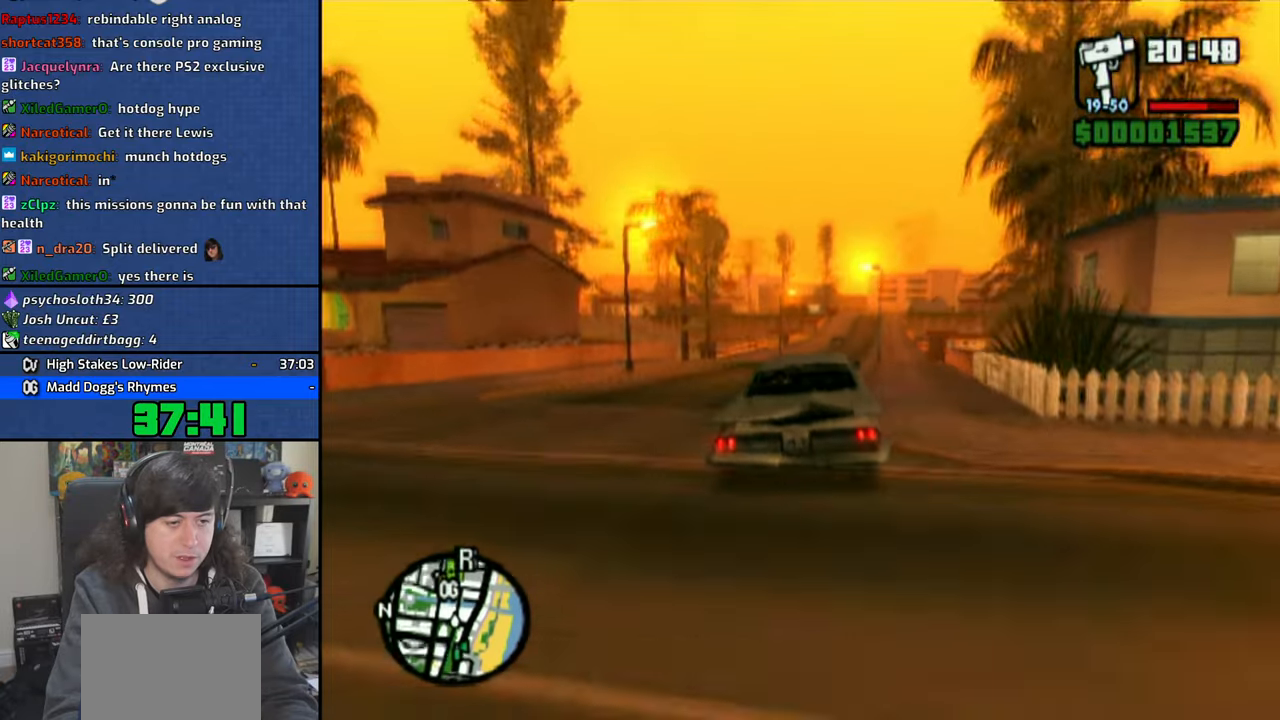
{"buttons": ["CROSS"], "left_stick": "center", "right_stick": "center", "events": [[133, "left_stick", "right"], [283, "left_stick", "center"]]}
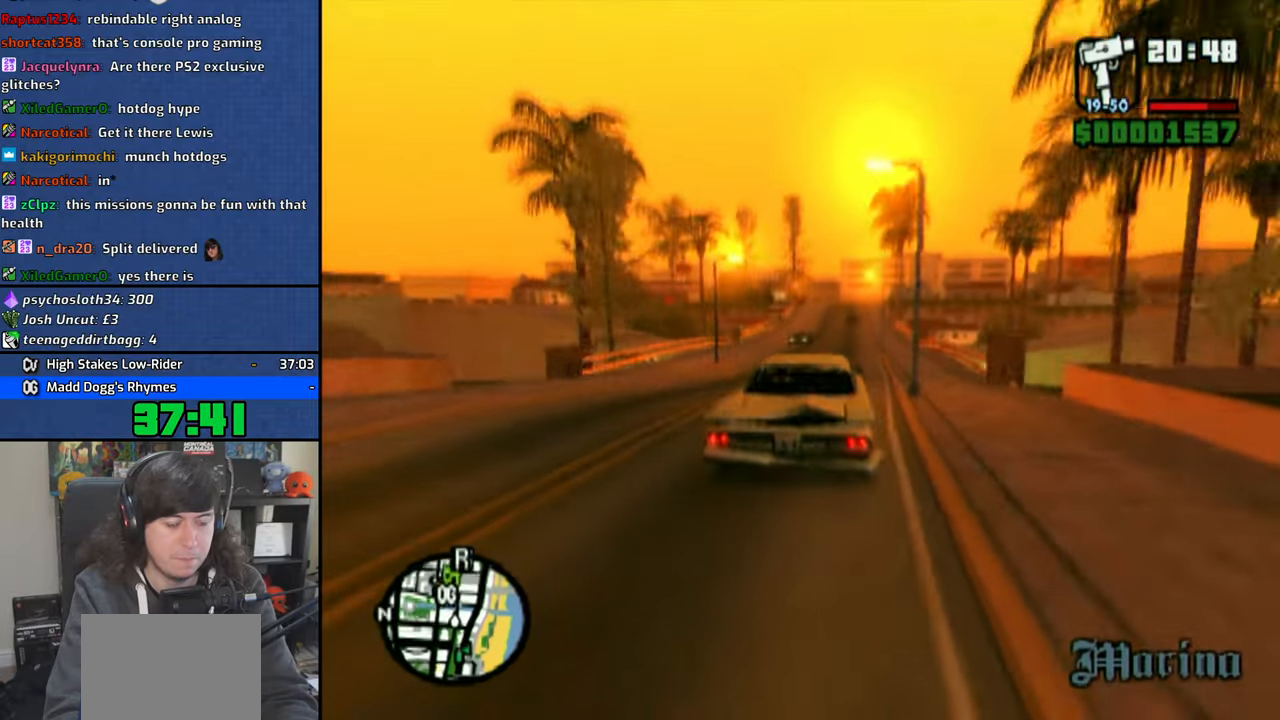
{"buttons": ["CROSS"], "left_stick": "up-left", "right_stick": "center", "events": [[100, "left_stick", "left"], [183, "left_stick", "center"], [450, "left_stick", "up-left"]]}
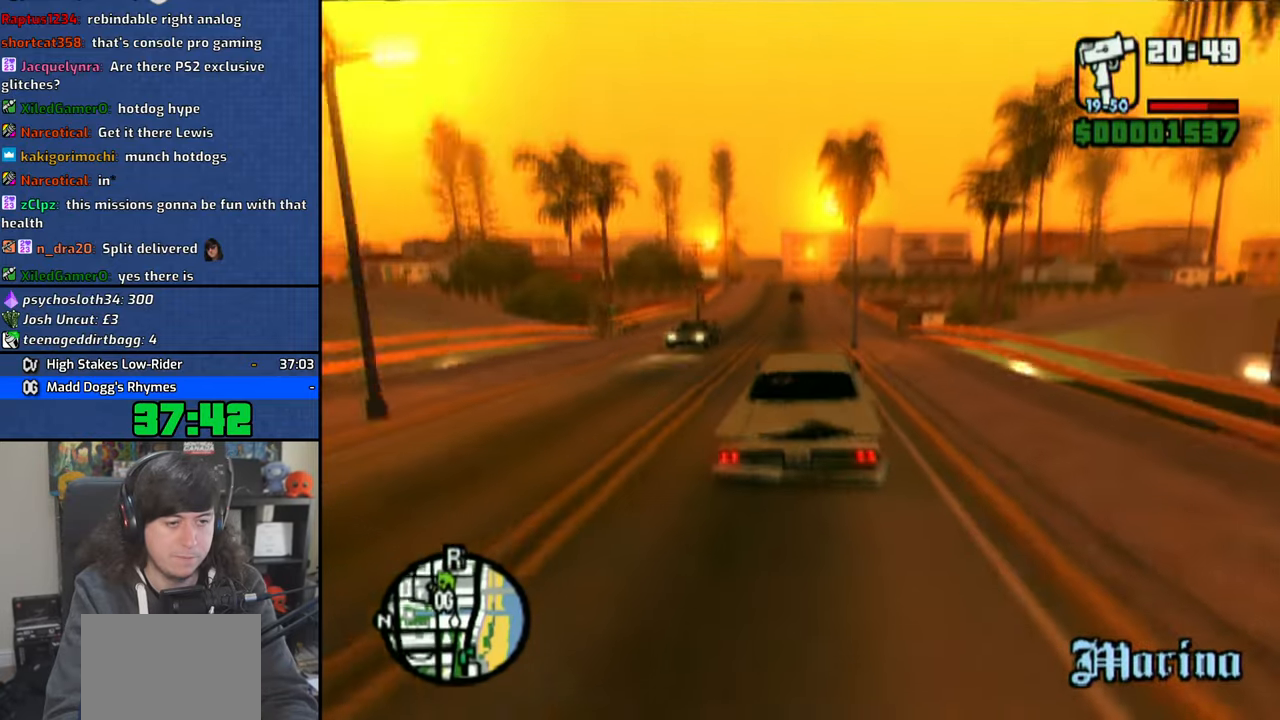
{"buttons": ["CROSS"], "left_stick": "center", "right_stick": "center", "events": [[100, "left_stick", "center"]]}
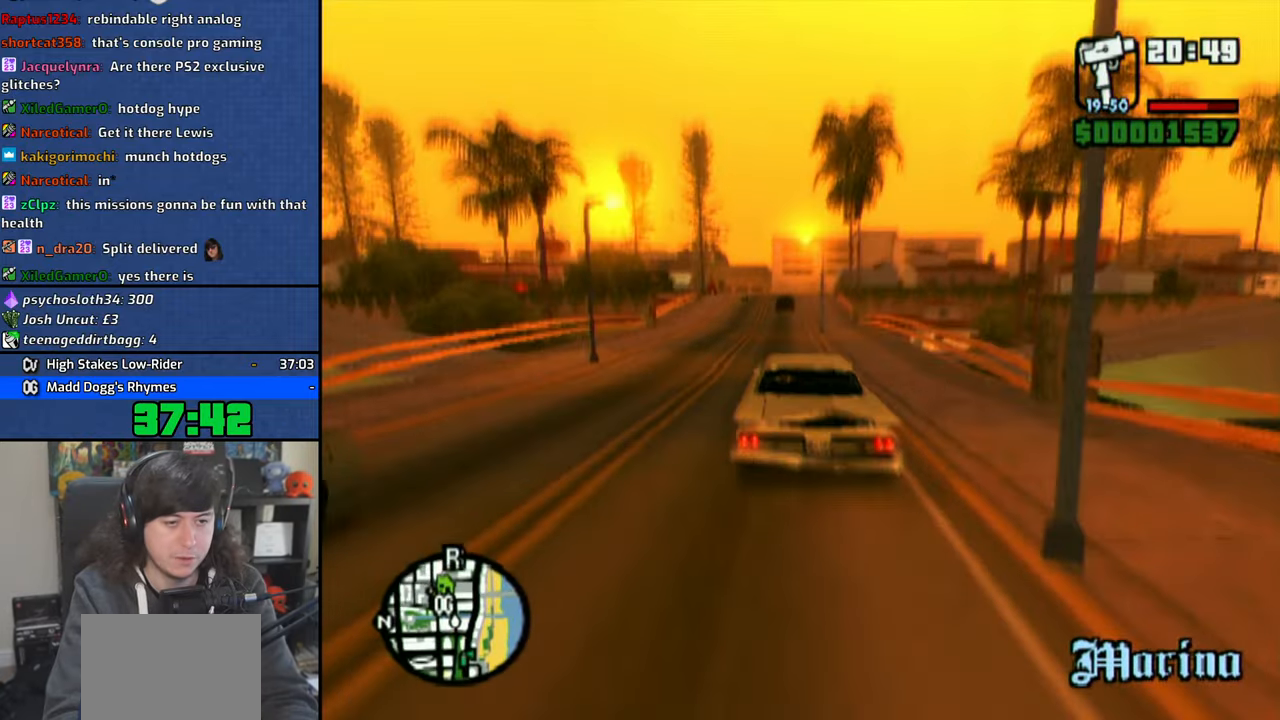
{"buttons": ["CROSS"], "left_stick": "center", "right_stick": "center", "events": [[166, "left_stick", "up-left"], [333, "left_stick", "center"]]}
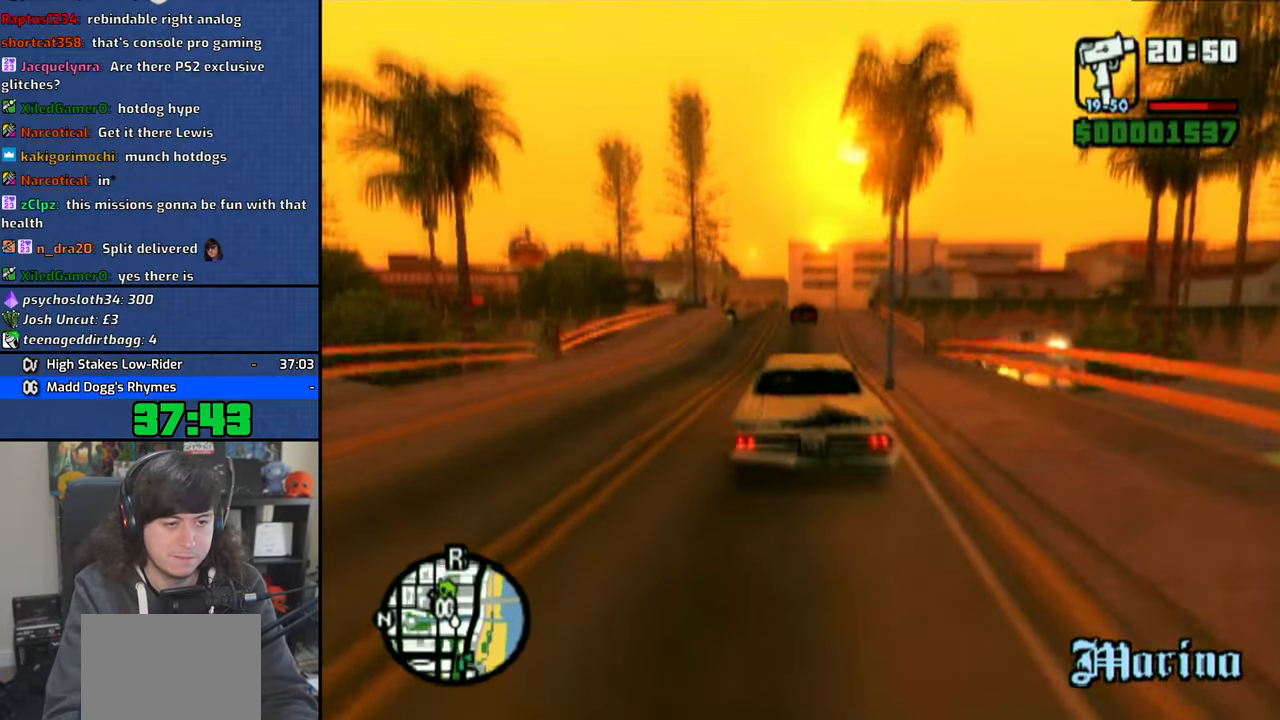
{"buttons": ["SQUARE"], "left_stick": "right", "right_stick": "center", "events": [[83, "left_stick", "up-left"], [150, "left_stick", "center"], [183, "CROSS", "up"], [450, "left_stick", "right"], [483, "SQUARE", "down"]]}
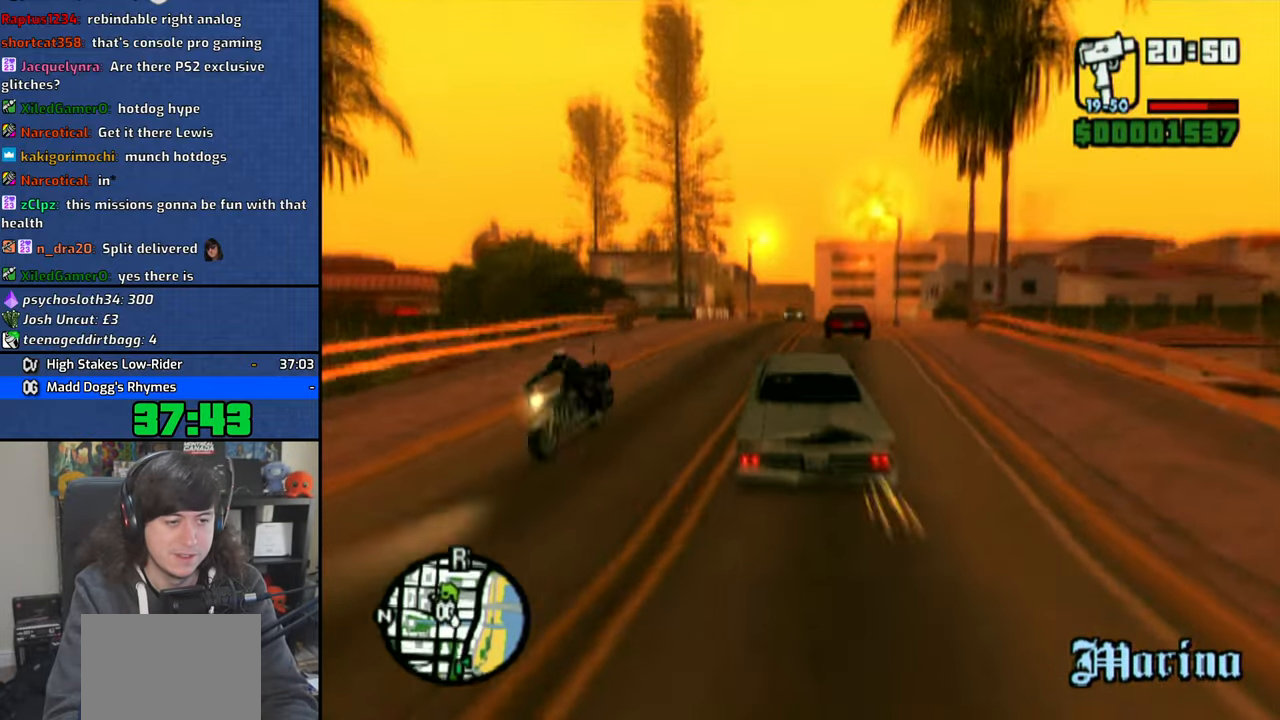
{"buttons": [], "left_stick": "center", "right_stick": "center", "events": [[50, "SQUARE", "up"], [116, "SQUARE", "down"], [200, "SQUARE", "up"], [500, "left_stick", "center"]]}
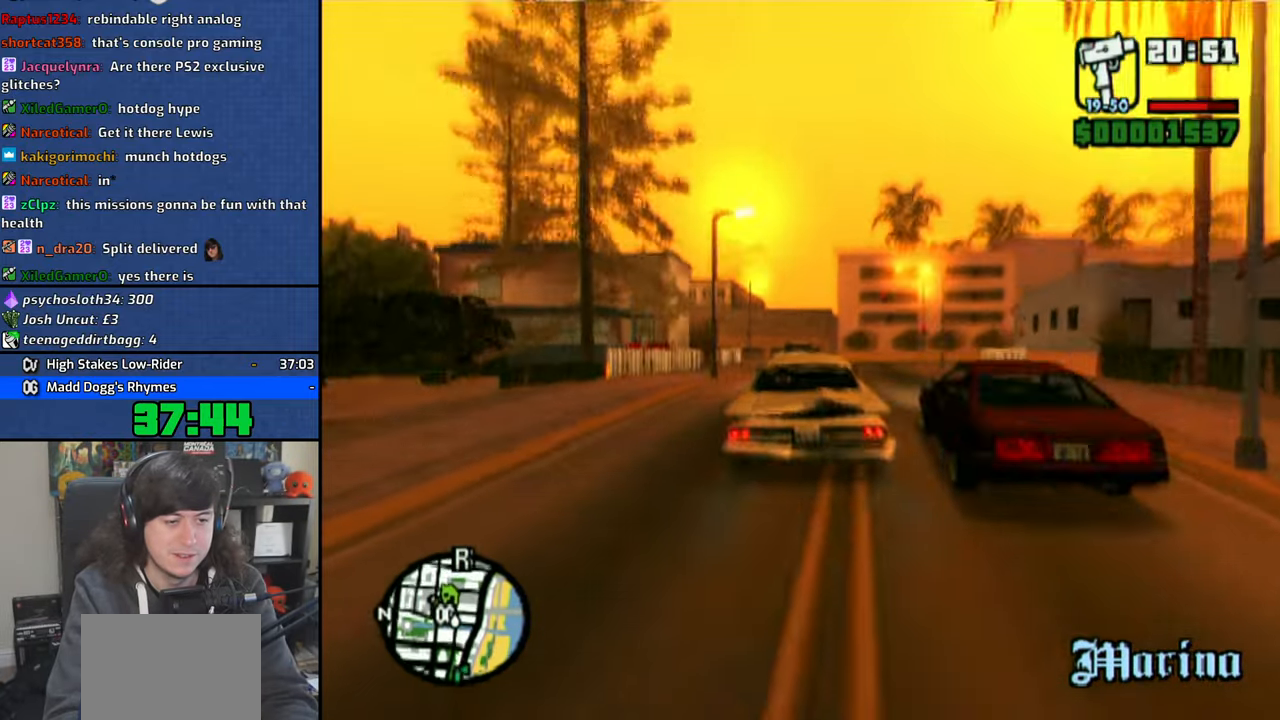
{"buttons": [], "left_stick": "up-left", "right_stick": "center", "events": [[16, "left_stick", "up-left"]]}
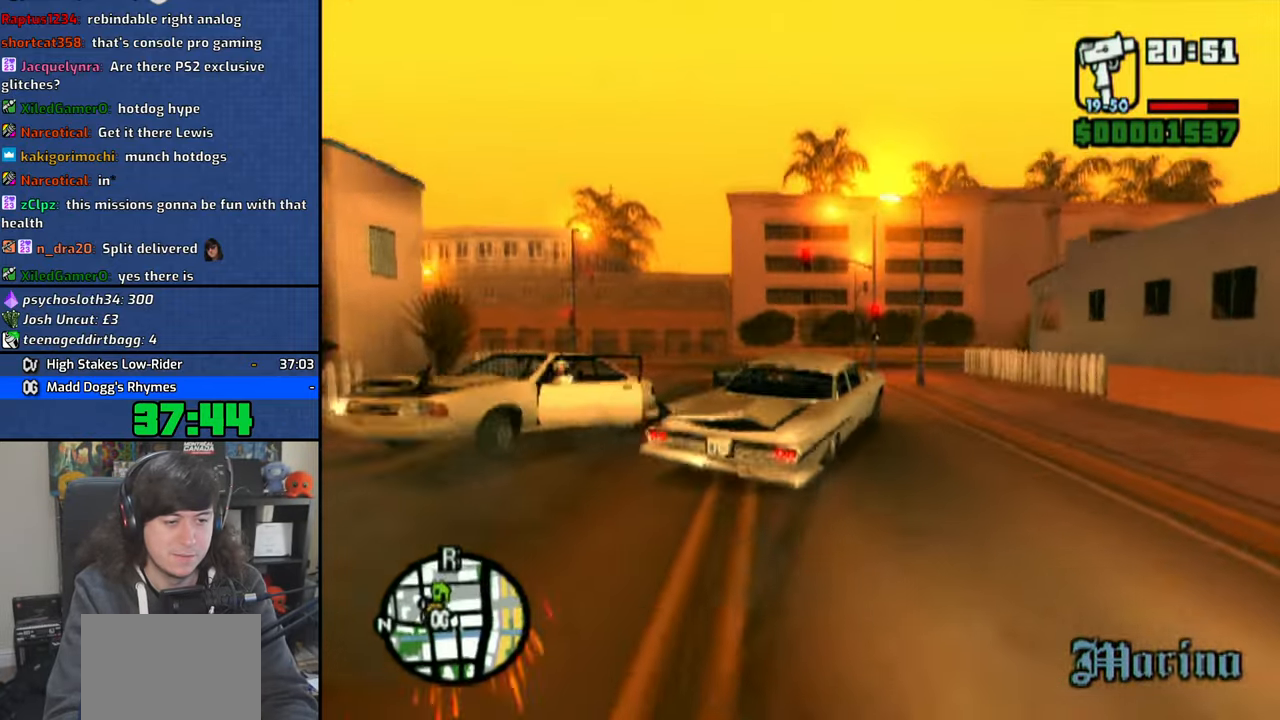
{"buttons": [], "left_stick": "up-left", "right_stick": "center", "events": []}
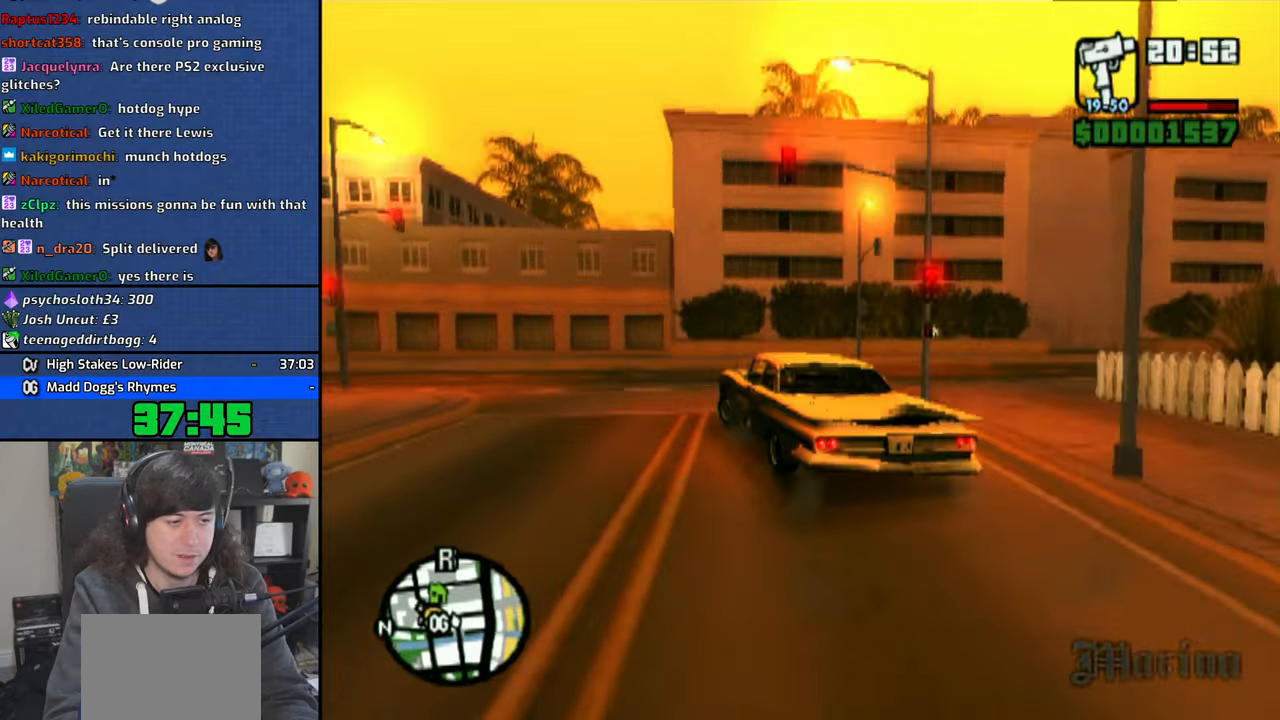
{"buttons": ["CROSS"], "left_stick": "up-left", "right_stick": "center", "events": [[116, "CROSS", "down"], [200, "CROSS", "up"], [266, "CROSS", "down"]]}
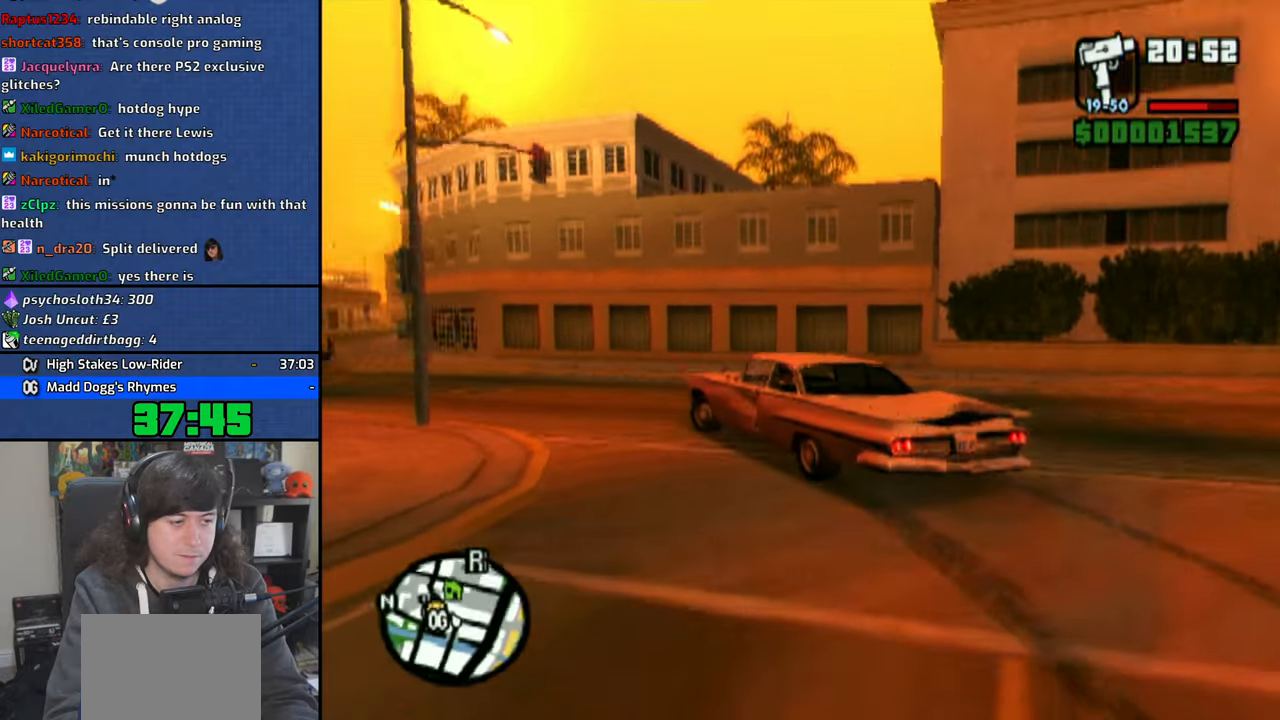
{"buttons": [], "left_stick": "up-left", "right_stick": "center", "events": [[433, "CROSS", "up"]]}
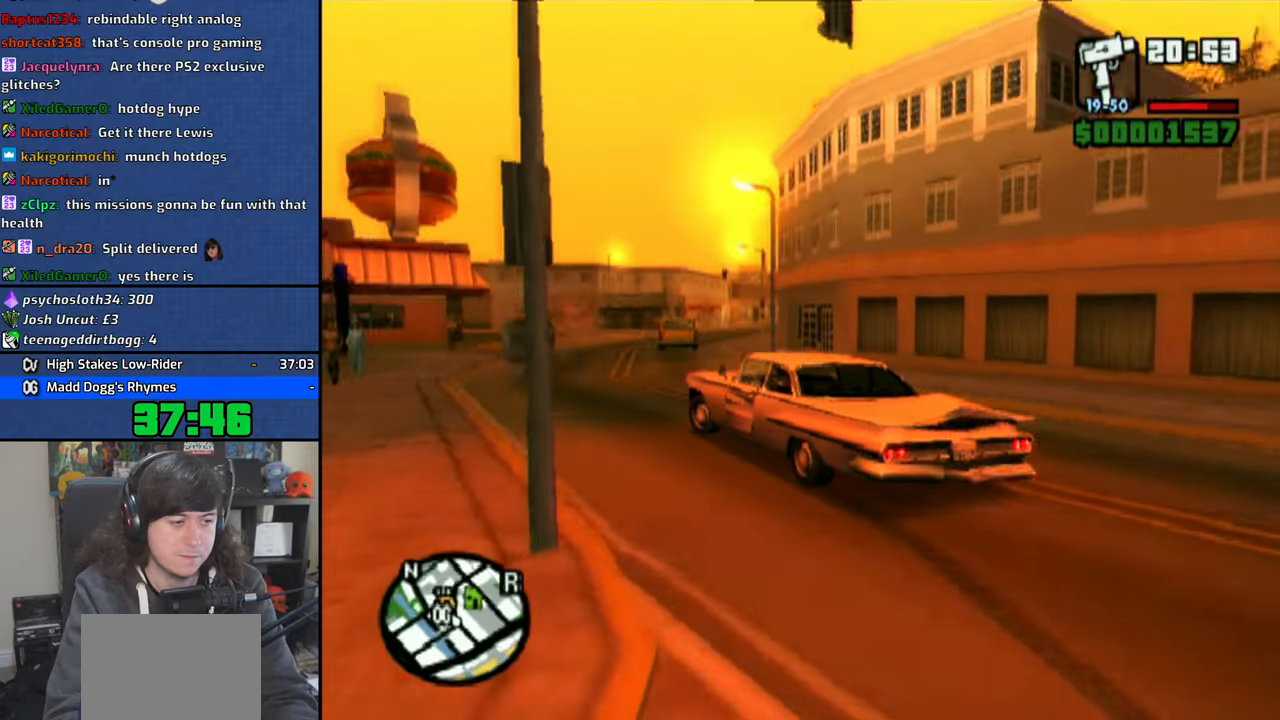
{"buttons": [], "left_stick": "center", "right_stick": "center", "events": [[133, "left_stick", "center"], [333, "left_stick", "up-left"], [433, "left_stick", "center"]]}
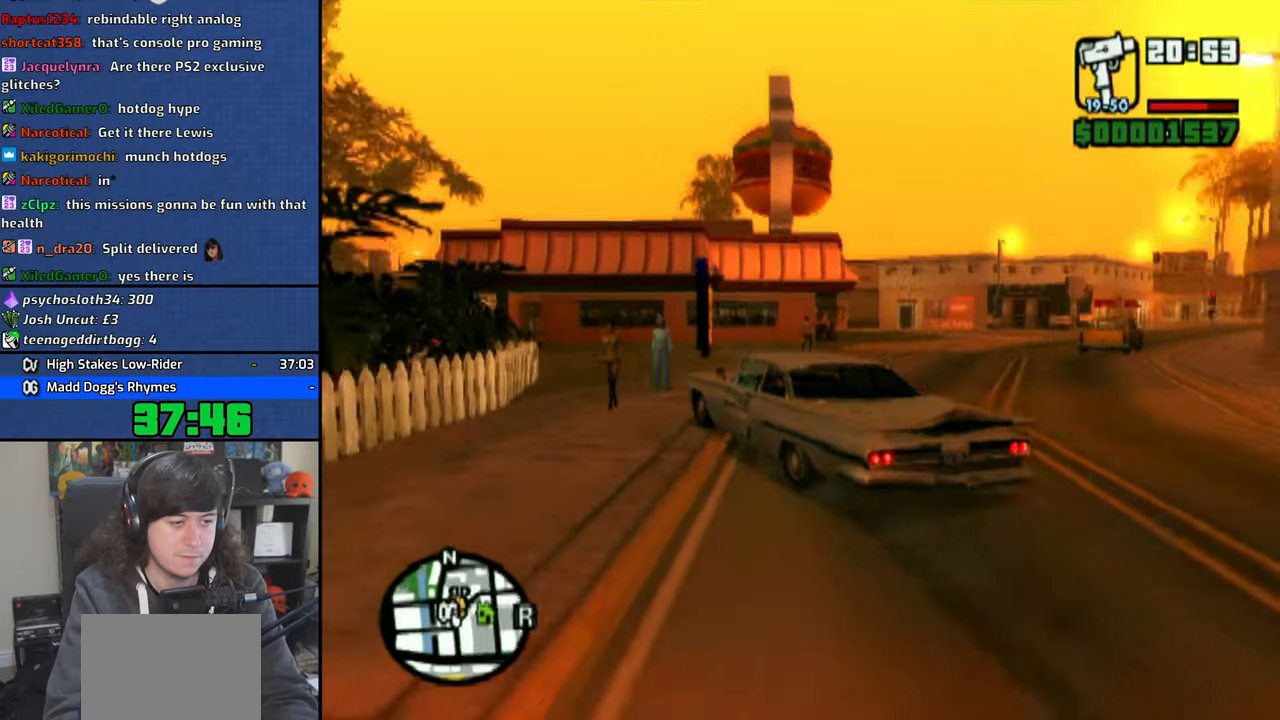
{"buttons": ["CROSS"], "left_stick": "center", "right_stick": "center", "events": [[166, "CROSS", "down"], [166, "left_stick", "up-left"], [300, "left_stick", "center"], [366, "left_stick", "up-left"], [500, "left_stick", "center"]]}
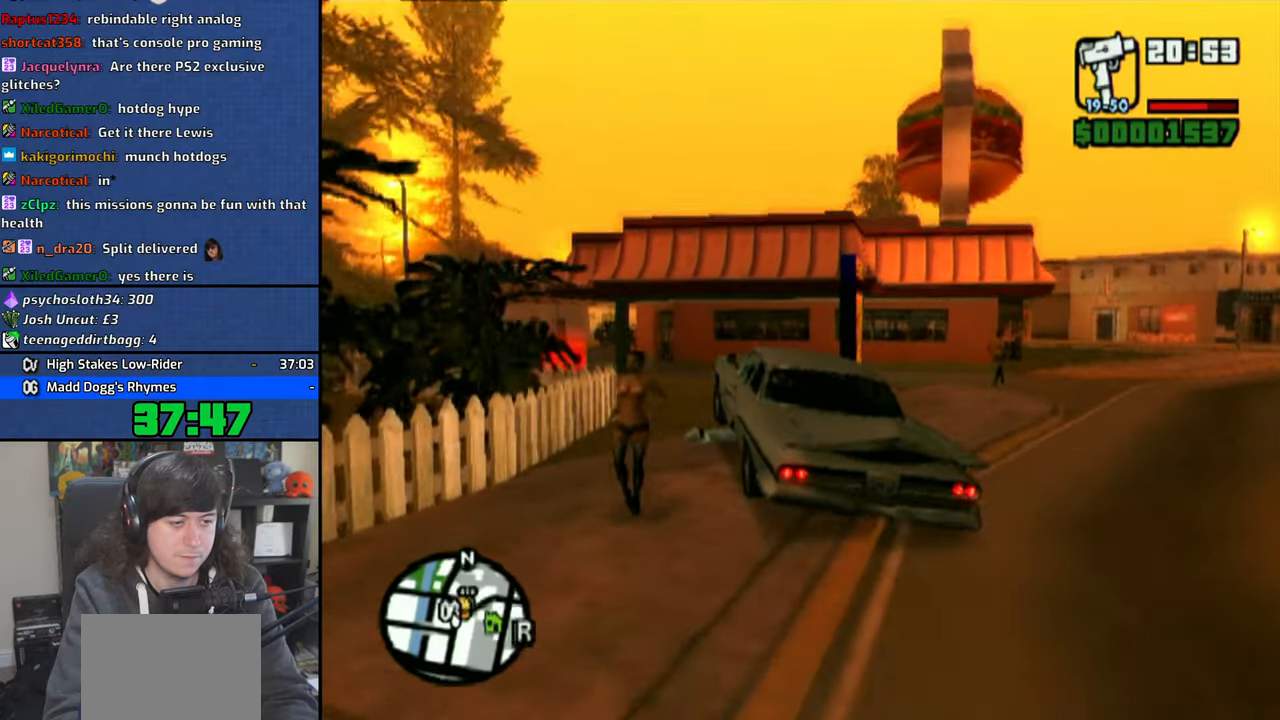
{"buttons": [], "left_stick": "right", "right_stick": "center", "events": [[150, "left_stick", "right"], [483, "CROSS", "up"]]}
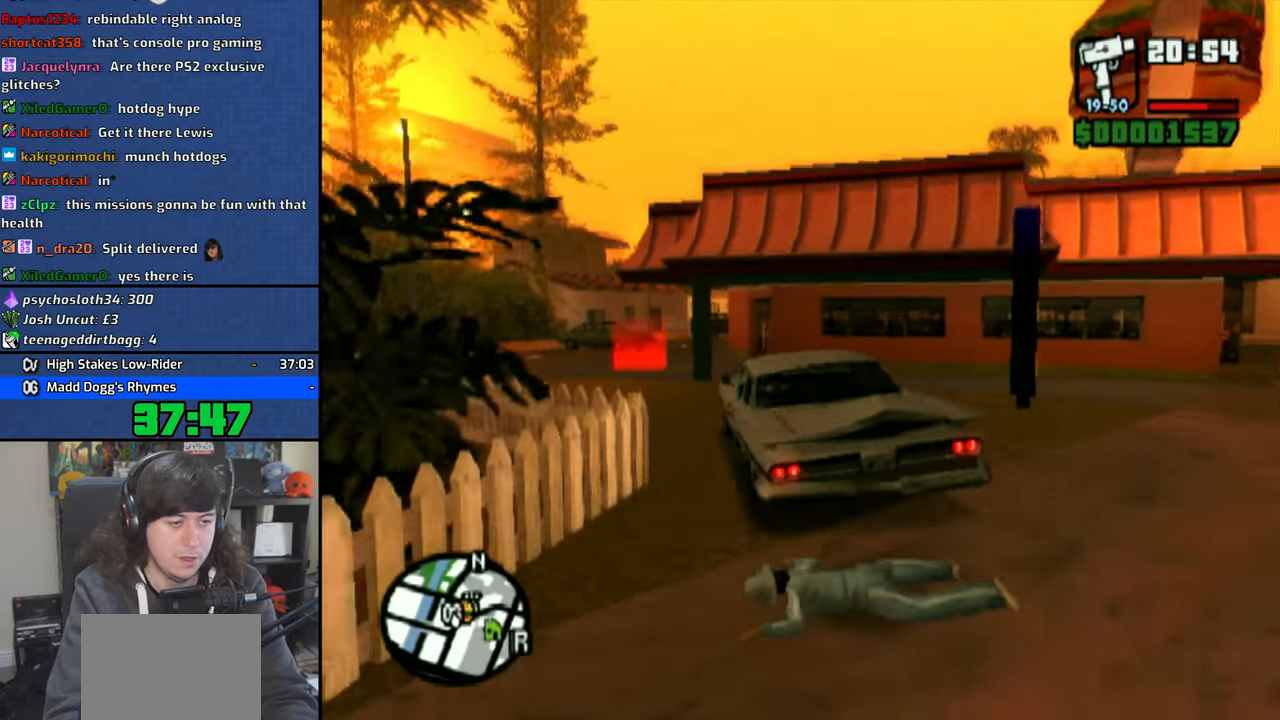
{"buttons": [], "left_stick": "up-left", "right_stick": "center", "events": [[33, "left_stick", "up-left"]]}
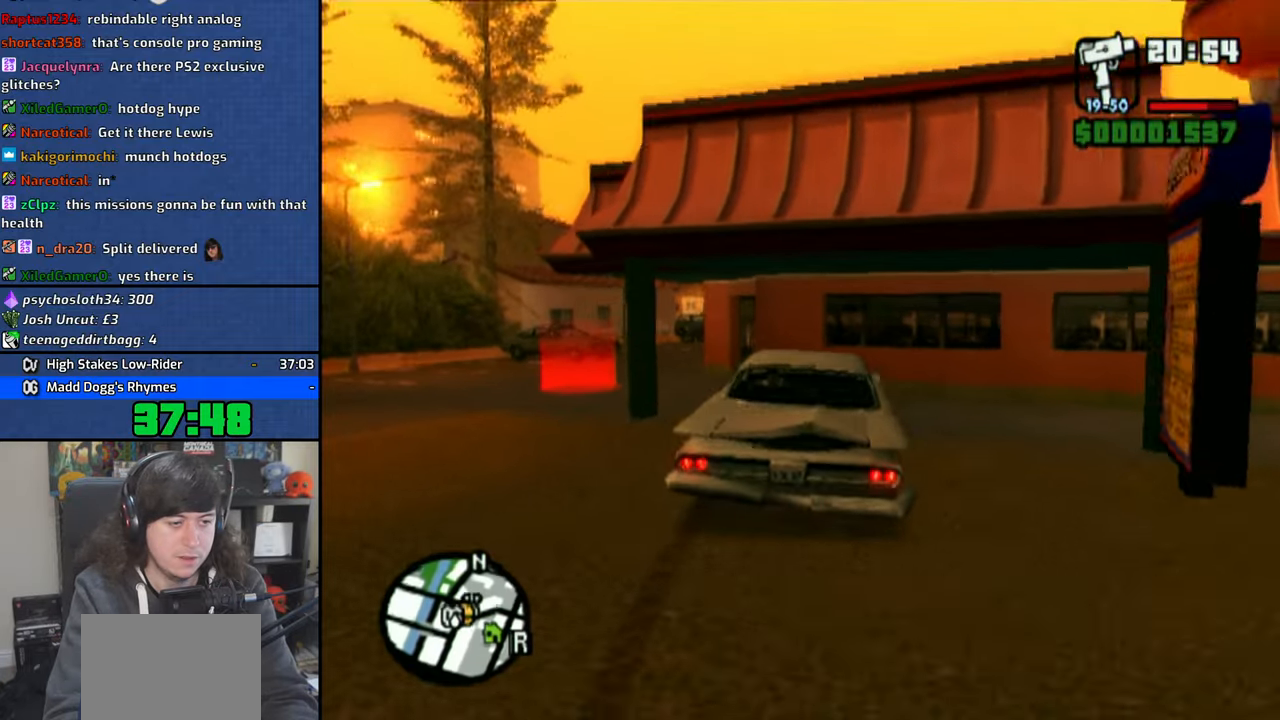
{"buttons": [], "left_stick": "right", "right_stick": "center", "events": [[416, "left_stick", "right"]]}
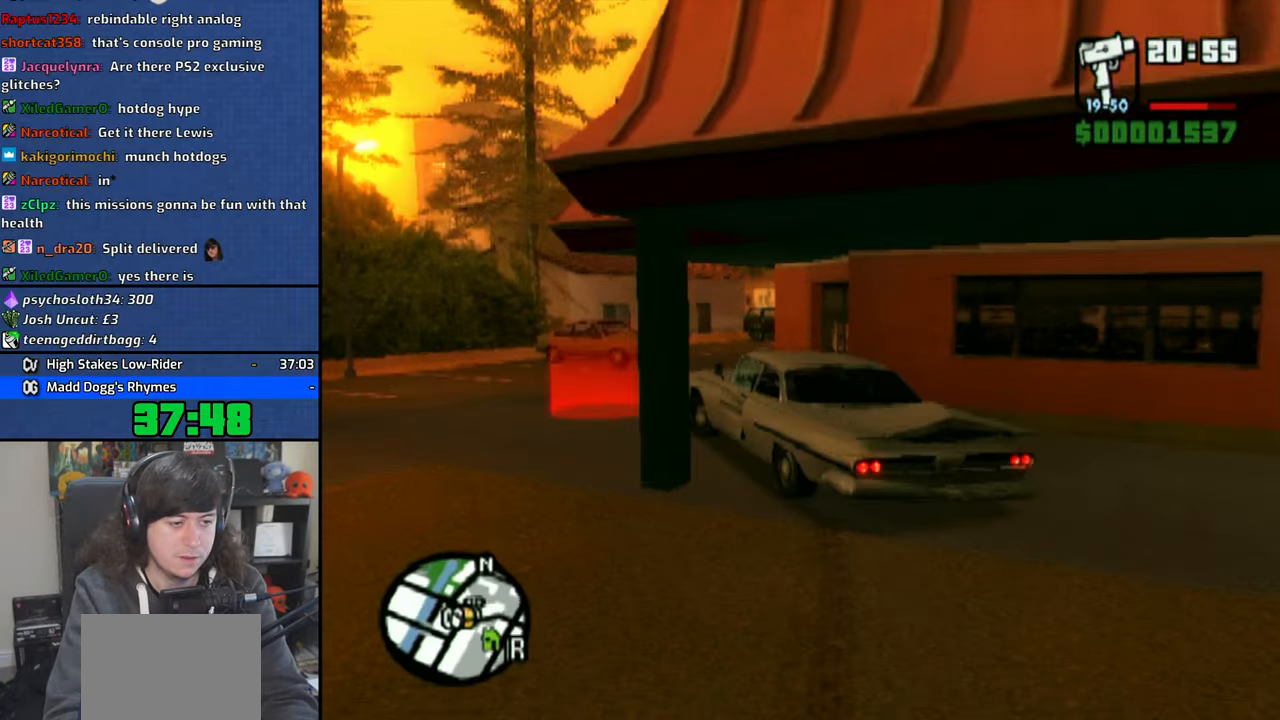
{"buttons": ["TRIANGLE"], "left_stick": "down", "right_stick": "center", "events": [[300, "TRIANGLE", "down"], [333, "left_stick", "down-right"], [483, "left_stick", "down"]]}
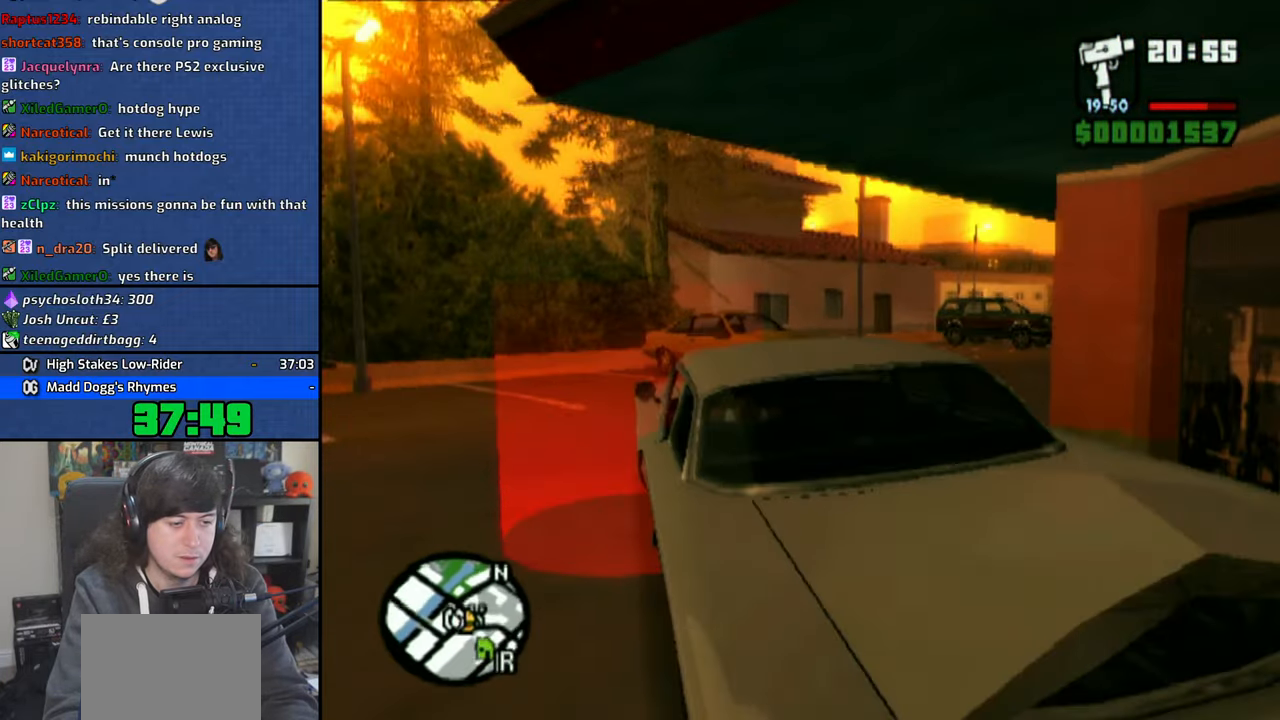
{"buttons": [], "left_stick": "down", "right_stick": "center", "events": [[366, "TRIANGLE", "up"], [450, "TRIANGLE", "down"], [466, "TRIANGLE", "up"]]}
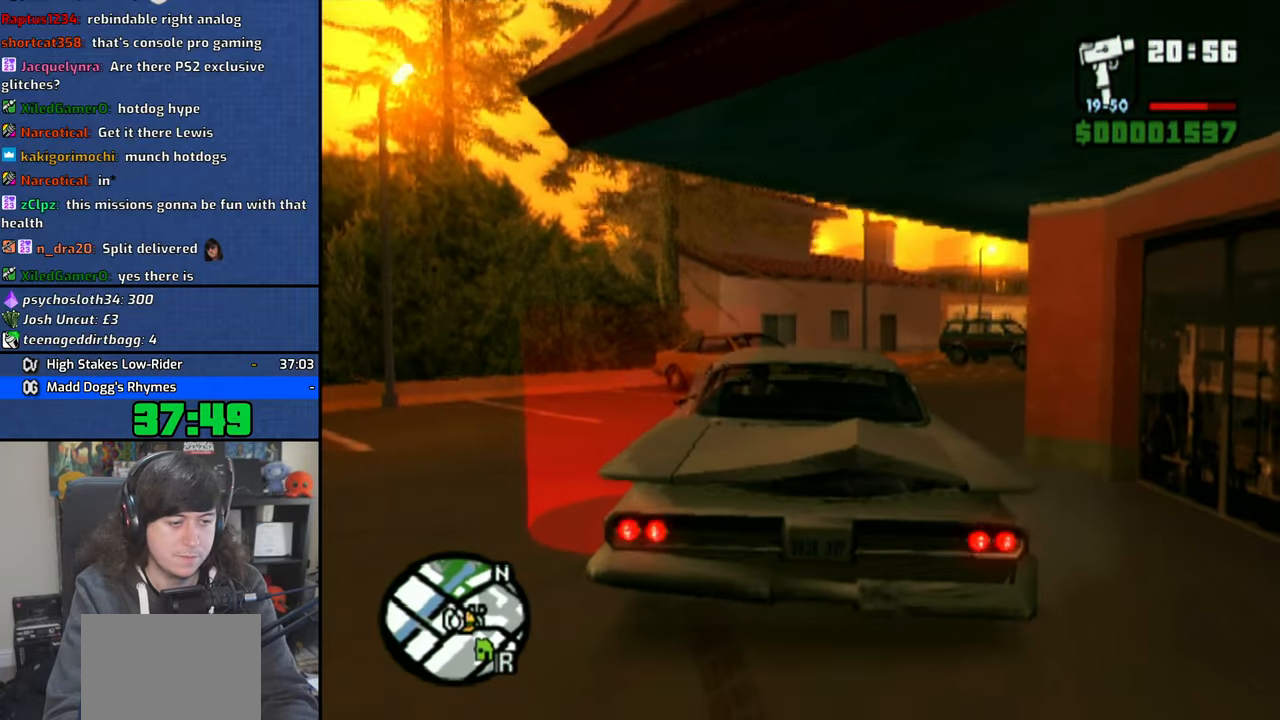
{"buttons": [], "left_stick": "down", "right_stick": "center", "events": [[400, "CROSS", "down"], [466, "CROSS", "up"]]}
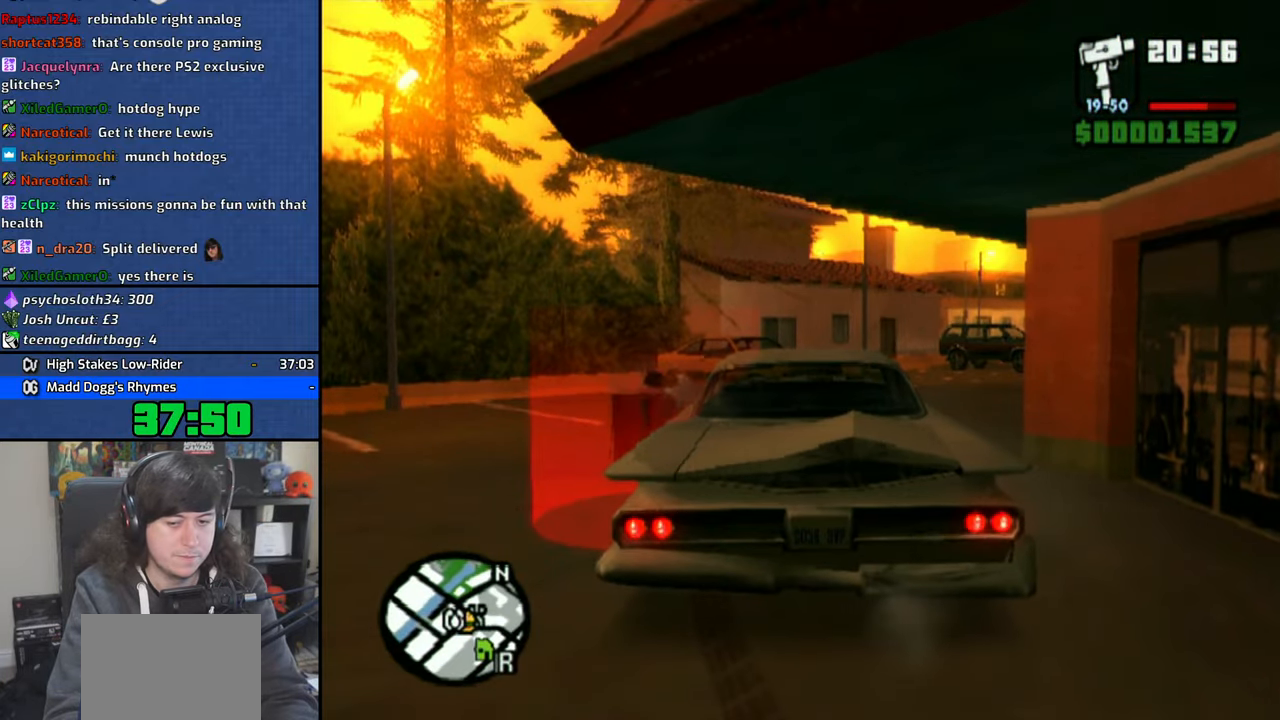
{"buttons": [], "left_stick": "down", "right_stick": "center", "events": [[50, "CROSS", "down"], [150, "CROSS", "up"], [216, "CROSS", "down"], [316, "CROSS", "up"], [400, "CROSS", "down"], [483, "CROSS", "up"]]}
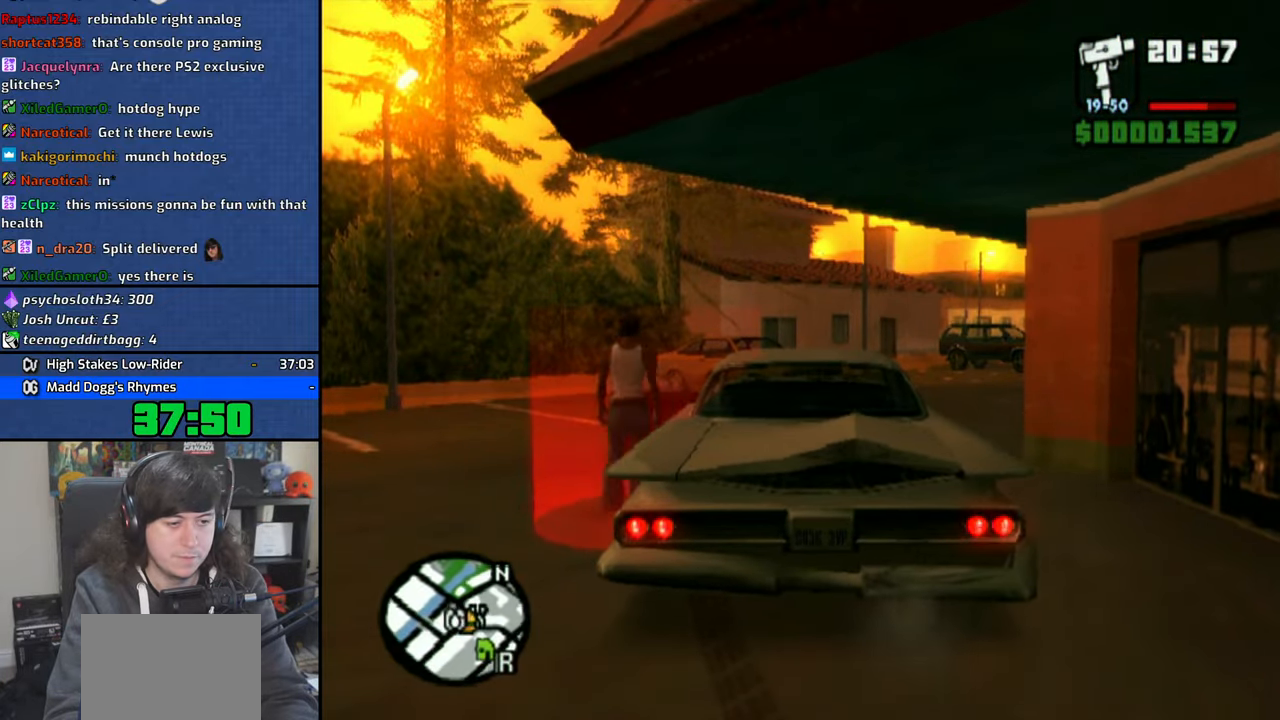
{"buttons": [], "left_stick": "center", "right_stick": "center", "events": [[33, "left_stick", "down-right"], [50, "CROSS", "down"], [133, "CROSS", "up"], [200, "CROSS", "down"], [283, "CROSS", "up"], [283, "left_stick", "center"], [350, "CROSS", "down"], [433, "CROSS", "up"]]}
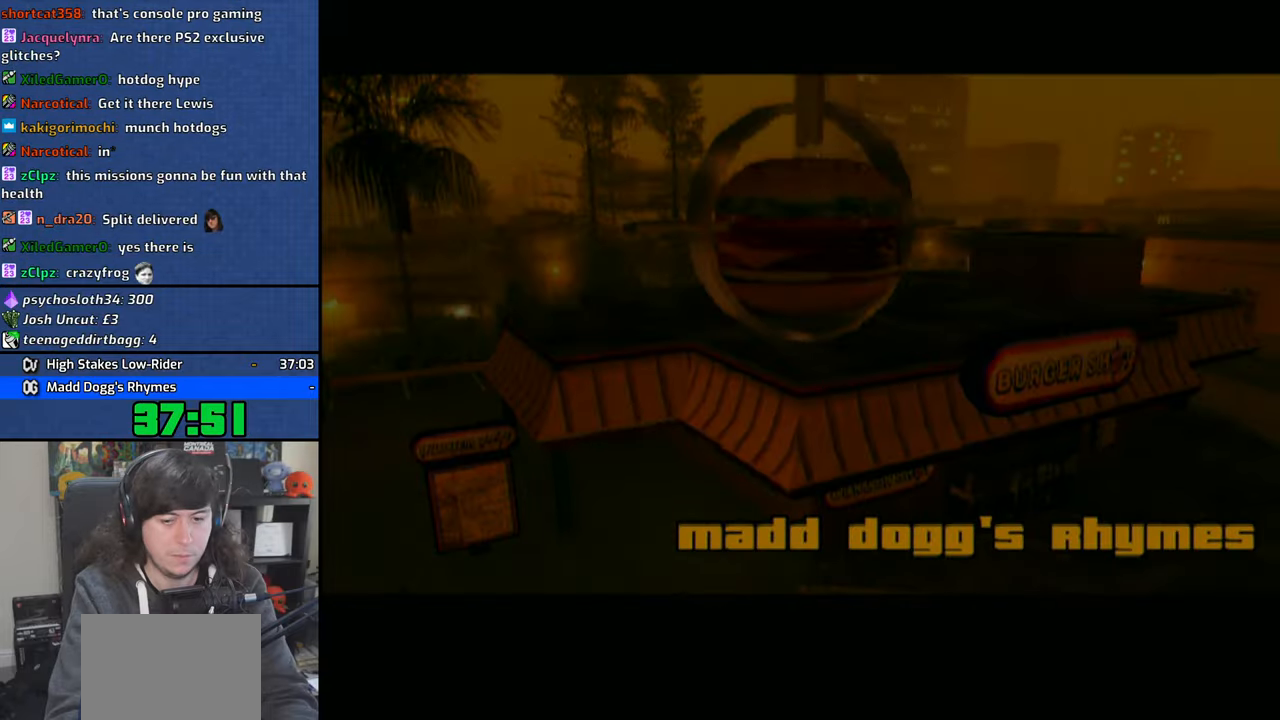
{"buttons": ["CROSS"], "left_stick": "up", "right_stick": "center", "events": [[16, "CROSS", "down"], [100, "CROSS", "up"], [166, "CROSS", "down"], [266, "CROSS", "up"], [333, "CROSS", "down"], [433, "CROSS", "up"], [483, "CROSS", "down"], [483, "left_stick", "up"]]}
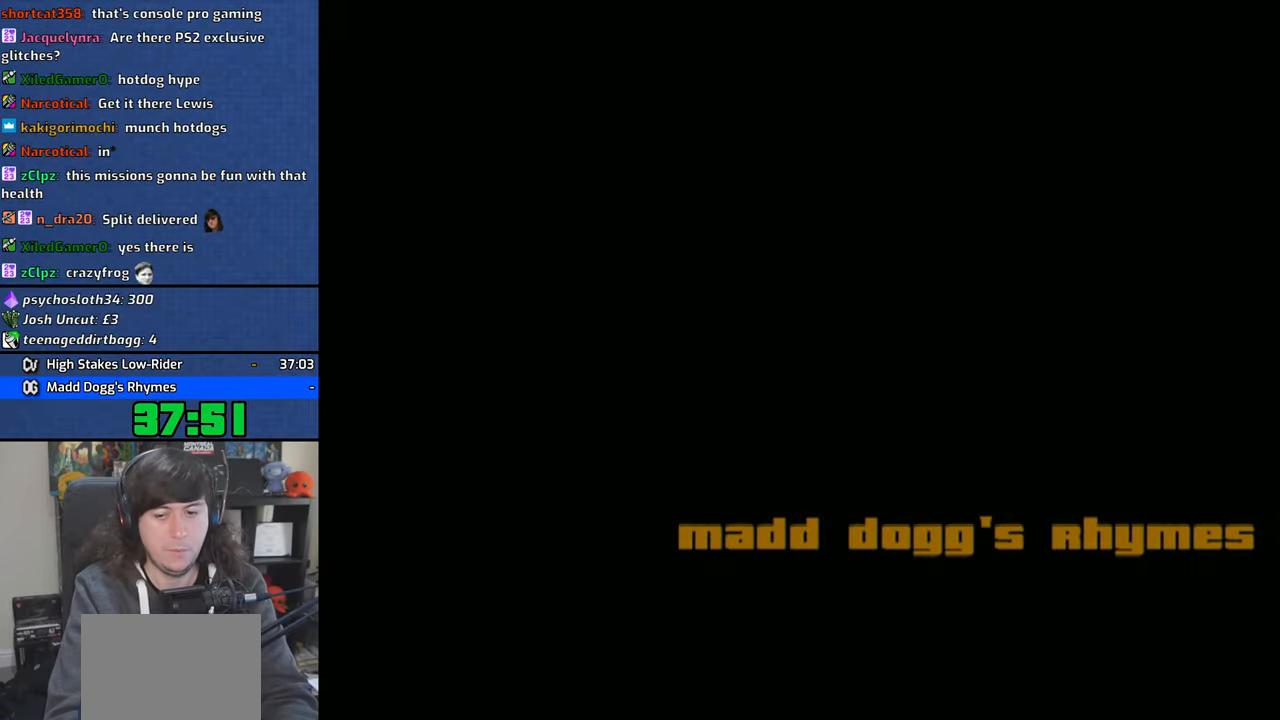
{"buttons": ["CROSS"], "left_stick": "up-left", "right_stick": "center", "events": [[83, "CROSS", "up"], [150, "CROSS", "down"], [183, "left_stick", "up-left"], [250, "CROSS", "up"], [300, "CROSS", "down"], [400, "CROSS", "up"], [466, "CROSS", "down"]]}
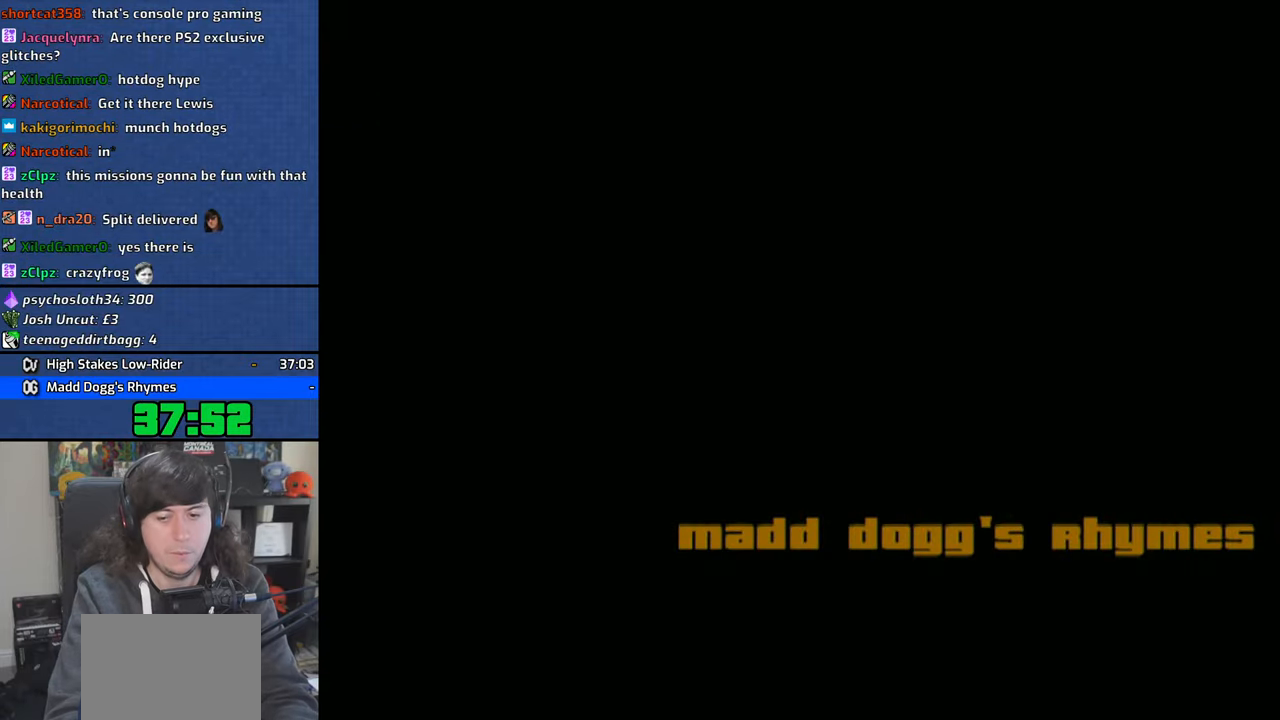
{"buttons": ["CROSS"], "left_stick": "up-left", "right_stick": "center", "events": [[66, "CROSS", "up"], [133, "CROSS", "down"], [216, "CROSS", "up"], [283, "CROSS", "down"], [383, "CROSS", "up"], [466, "CROSS", "down"]]}
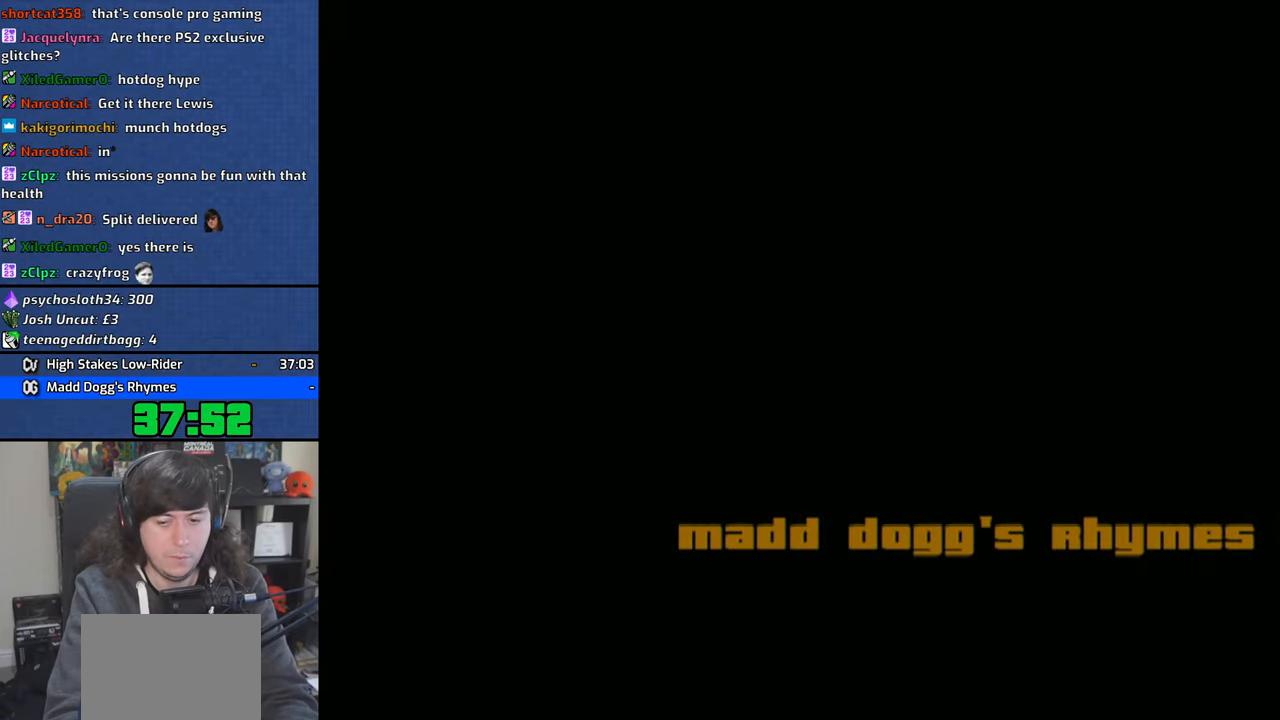
{"buttons": ["CROSS"], "left_stick": "up-left", "right_stick": "center", "events": [[50, "CROSS", "up"], [133, "CROSS", "down"], [233, "CROSS", "up"], [283, "CROSS", "down"], [400, "CROSS", "up"], [483, "CROSS", "down"]]}
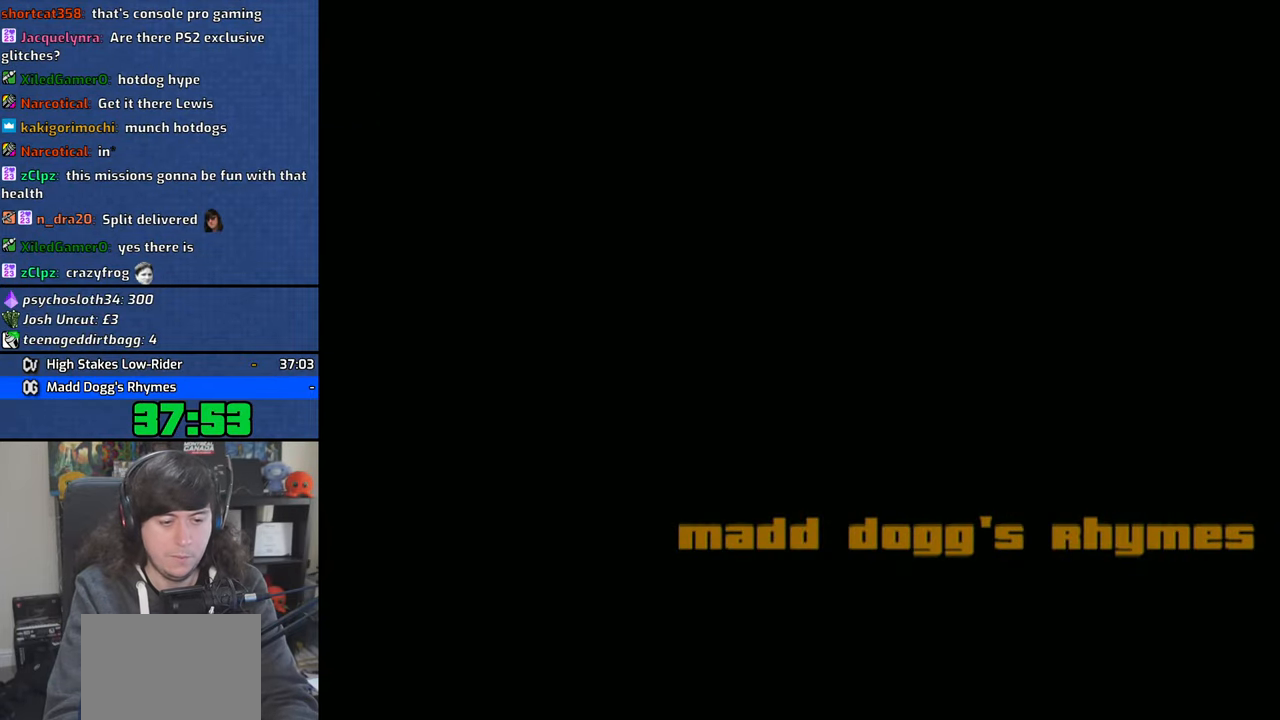
{"buttons": ["CROSS"], "left_stick": "up-left", "right_stick": "center", "events": [[66, "CROSS", "up"], [133, "CROSS", "down"], [233, "CROSS", "up"], [300, "CROSS", "down"], [383, "CROSS", "up"], [466, "CROSS", "down"]]}
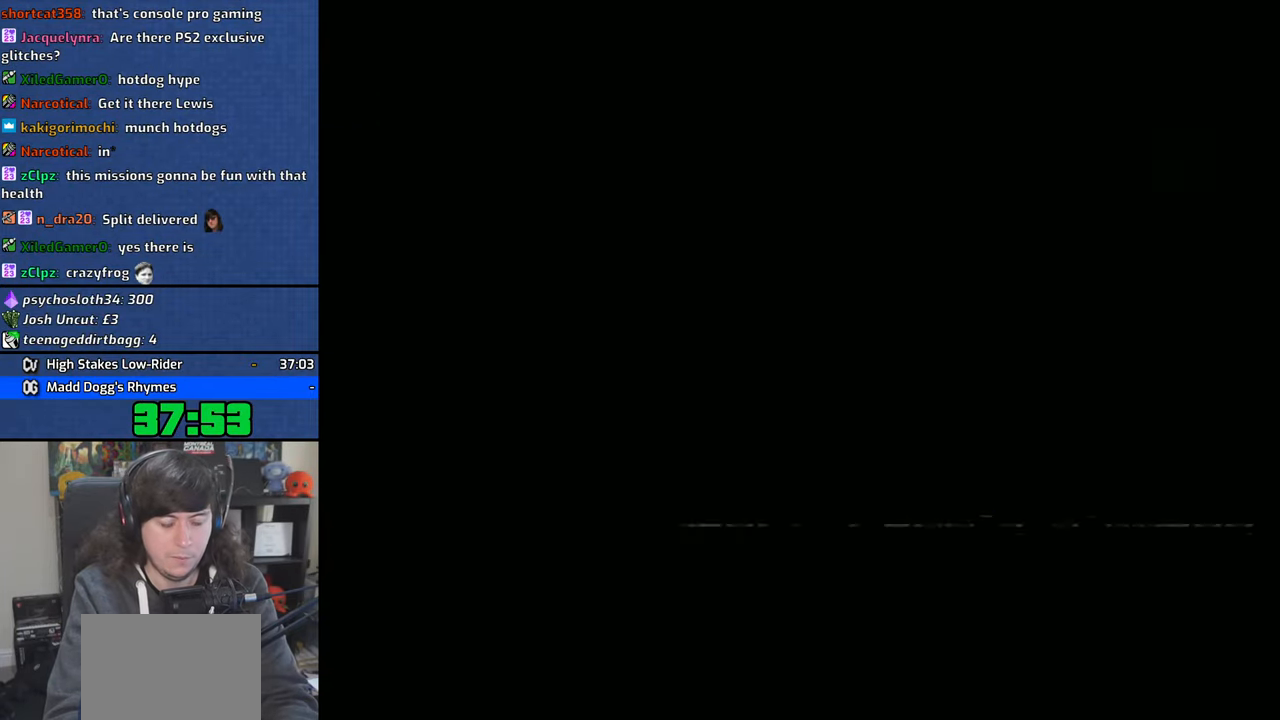
{"buttons": ["CROSS"], "left_stick": "up-left", "right_stick": "center", "events": [[66, "CROSS", "up"], [150, "CROSS", "down"], [250, "CROSS", "up"], [333, "CROSS", "down"], [416, "CROSS", "up"], [500, "CROSS", "down"]]}
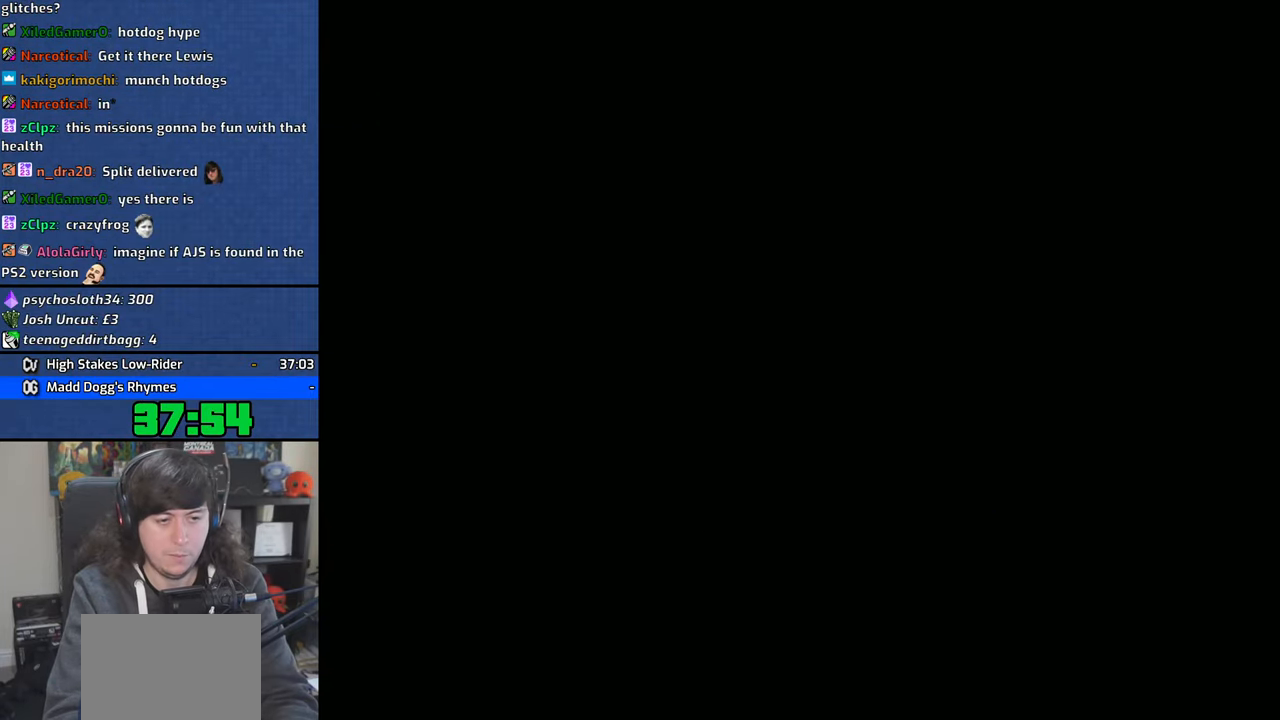
{"buttons": [], "left_stick": "up-left", "right_stick": "center", "events": [[100, "CROSS", "up"], [166, "CROSS", "down"], [266, "CROSS", "up"], [333, "CROSS", "down"], [450, "CROSS", "up"]]}
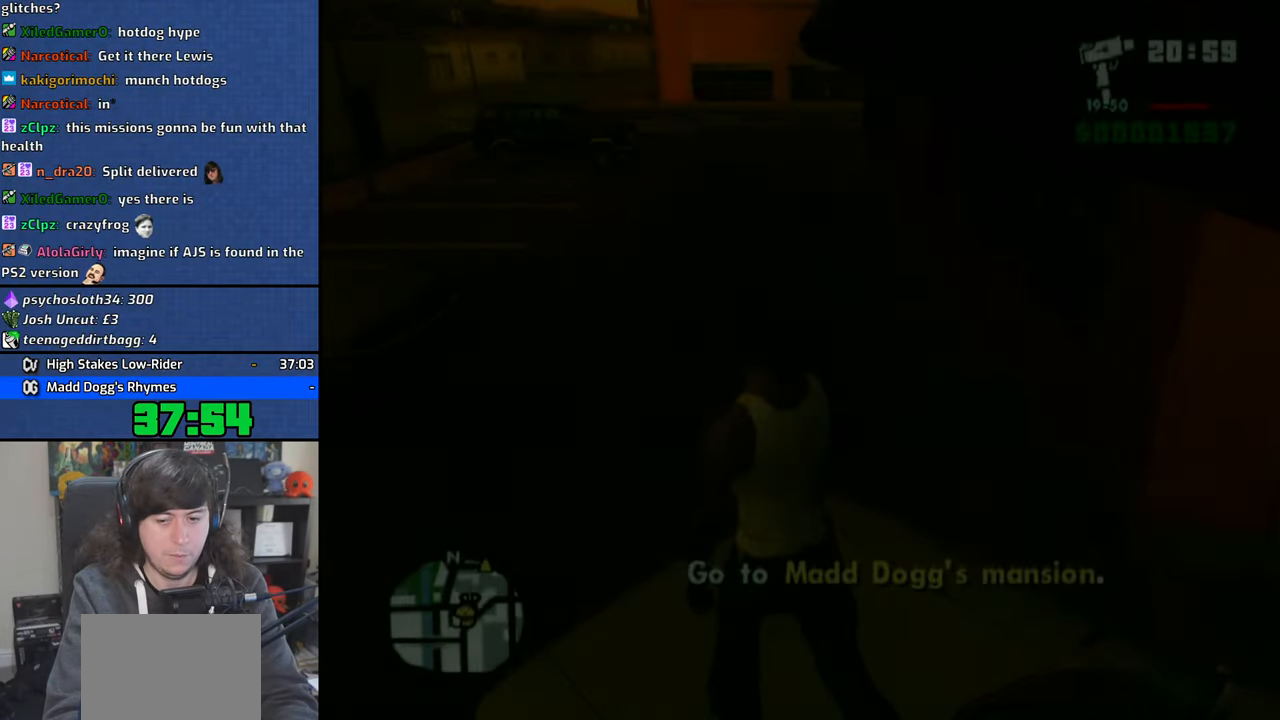
{"buttons": [], "left_stick": "up", "right_stick": "center", "events": [[16, "CROSS", "down"], [116, "CROSS", "up"], [183, "CROSS", "down"], [316, "CROSS", "up"], [350, "CROSS", "down"], [466, "CROSS", "up"], [466, "left_stick", "up"]]}